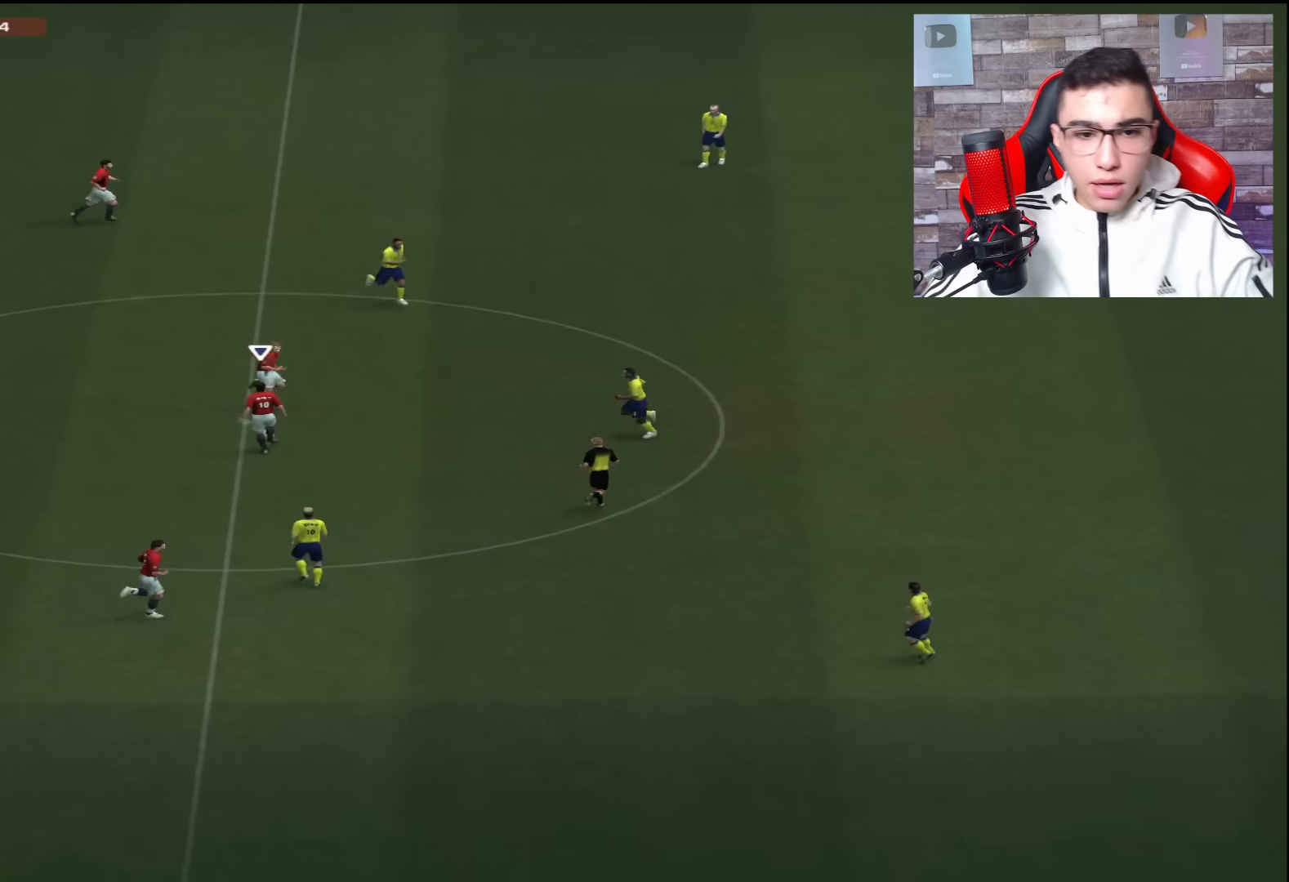
Gameplay with a controller (PlayStation layout); each line is a JSON object with the inputs held at the frame after it. "events" lists button and stick changes between this image and that frame as [ms after this image, input, new state], when the widget could be followed in between.
{"buttons": ["CROSS"], "left_stick": "up", "right_stick": "center", "events": [[117, "left_stick", "up-left"], [384, "CROSS", "down"], [450, "left_stick", "up"]]}
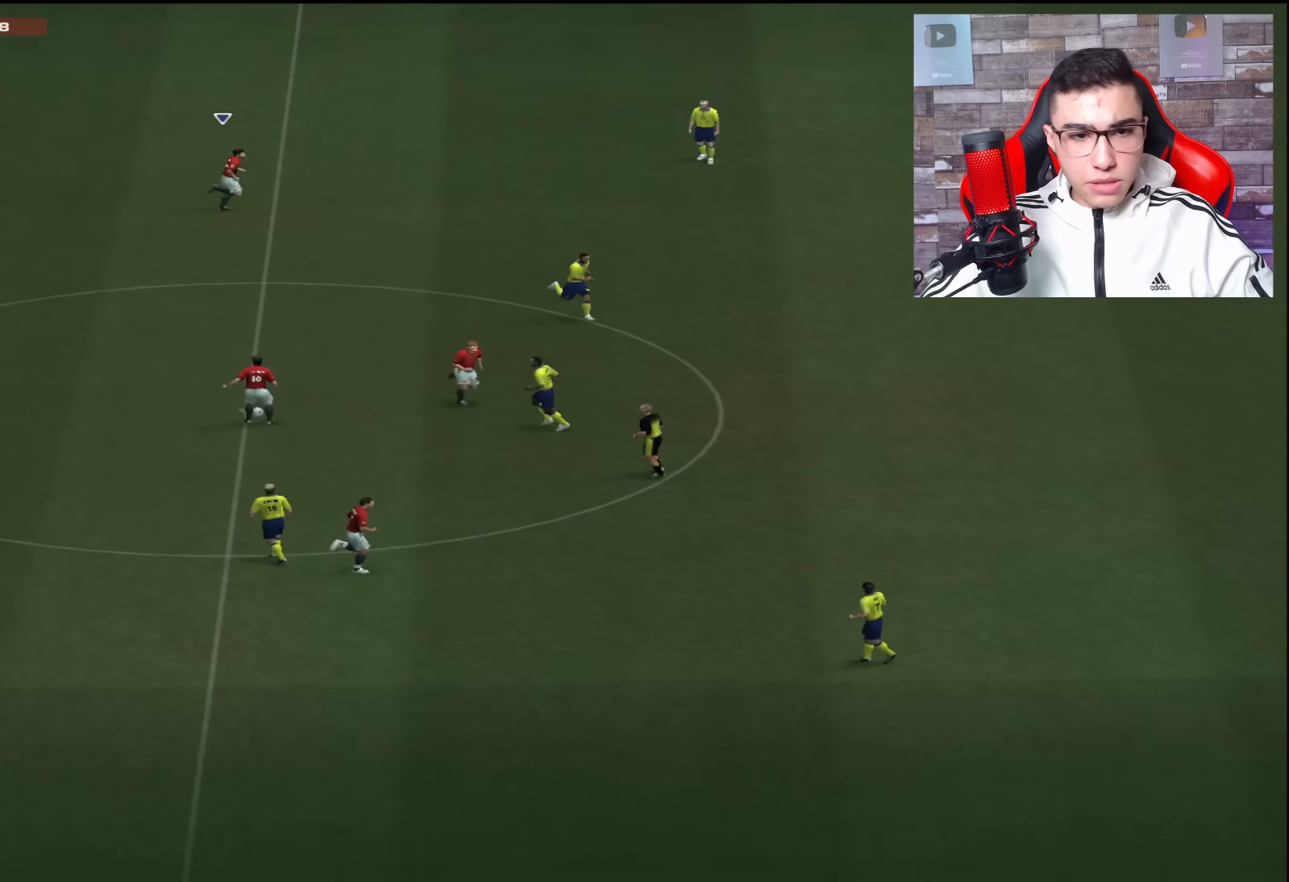
{"buttons": [], "left_stick": "up", "right_stick": "center", "events": [[100, "CROSS", "up"]]}
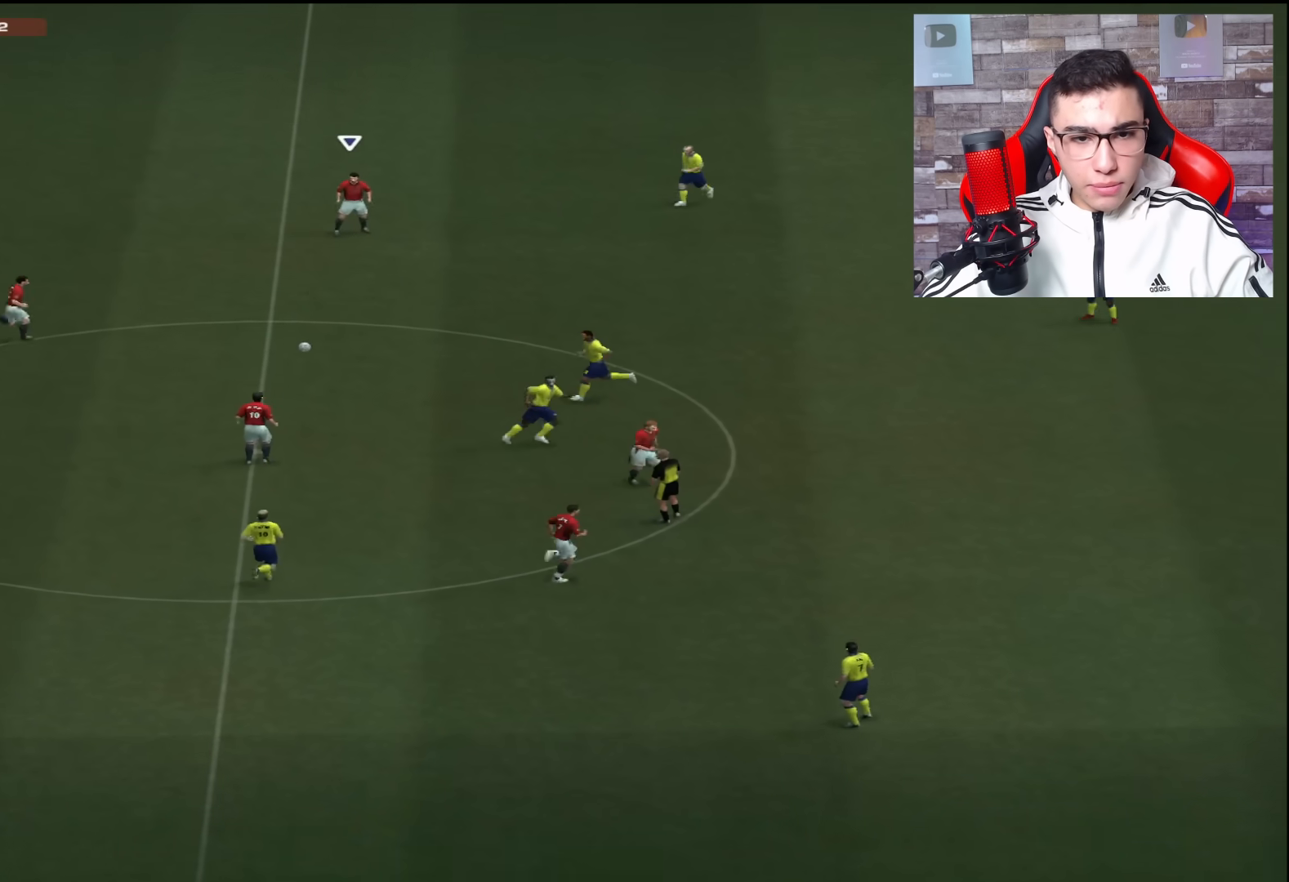
{"buttons": ["CROSS"], "left_stick": "down-left", "right_stick": "center", "events": [[117, "left_stick", "up-left"], [417, "CROSS", "down"], [417, "left_stick", "down-left"]]}
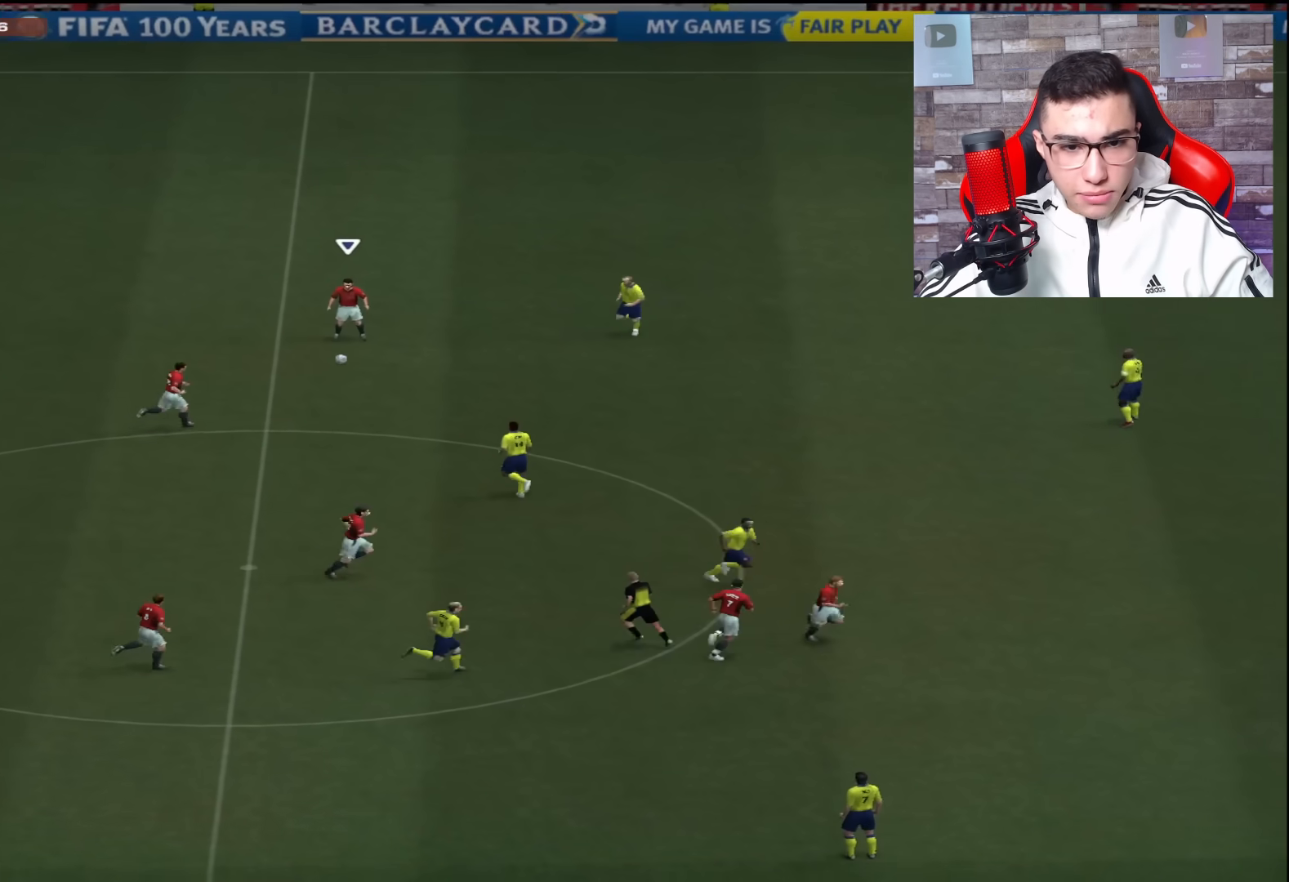
{"buttons": [], "left_stick": "down-left", "right_stick": "center", "events": [[83, "CROSS", "up"]]}
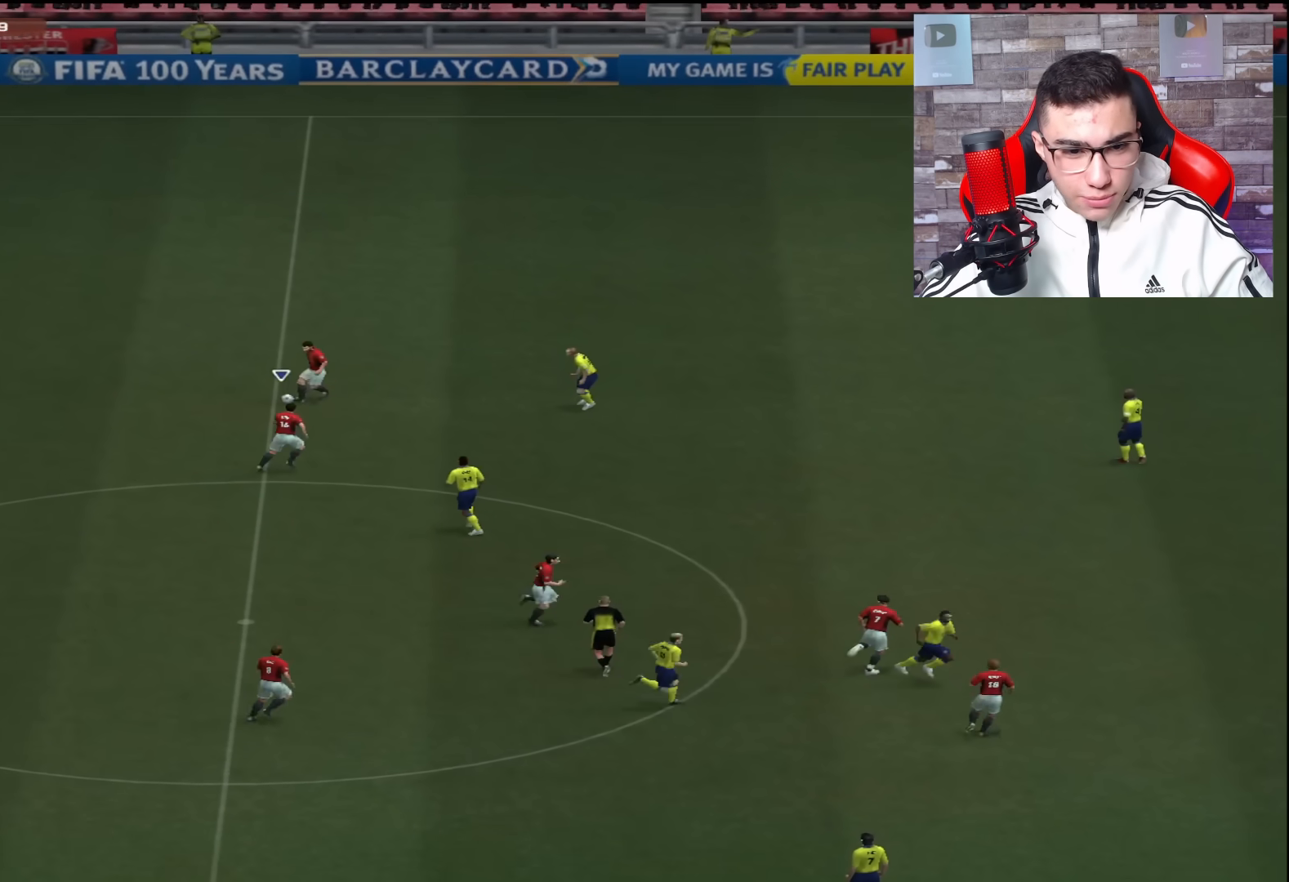
{"buttons": [], "left_stick": "left", "right_stick": "center", "events": [[450, "left_stick", "left"]]}
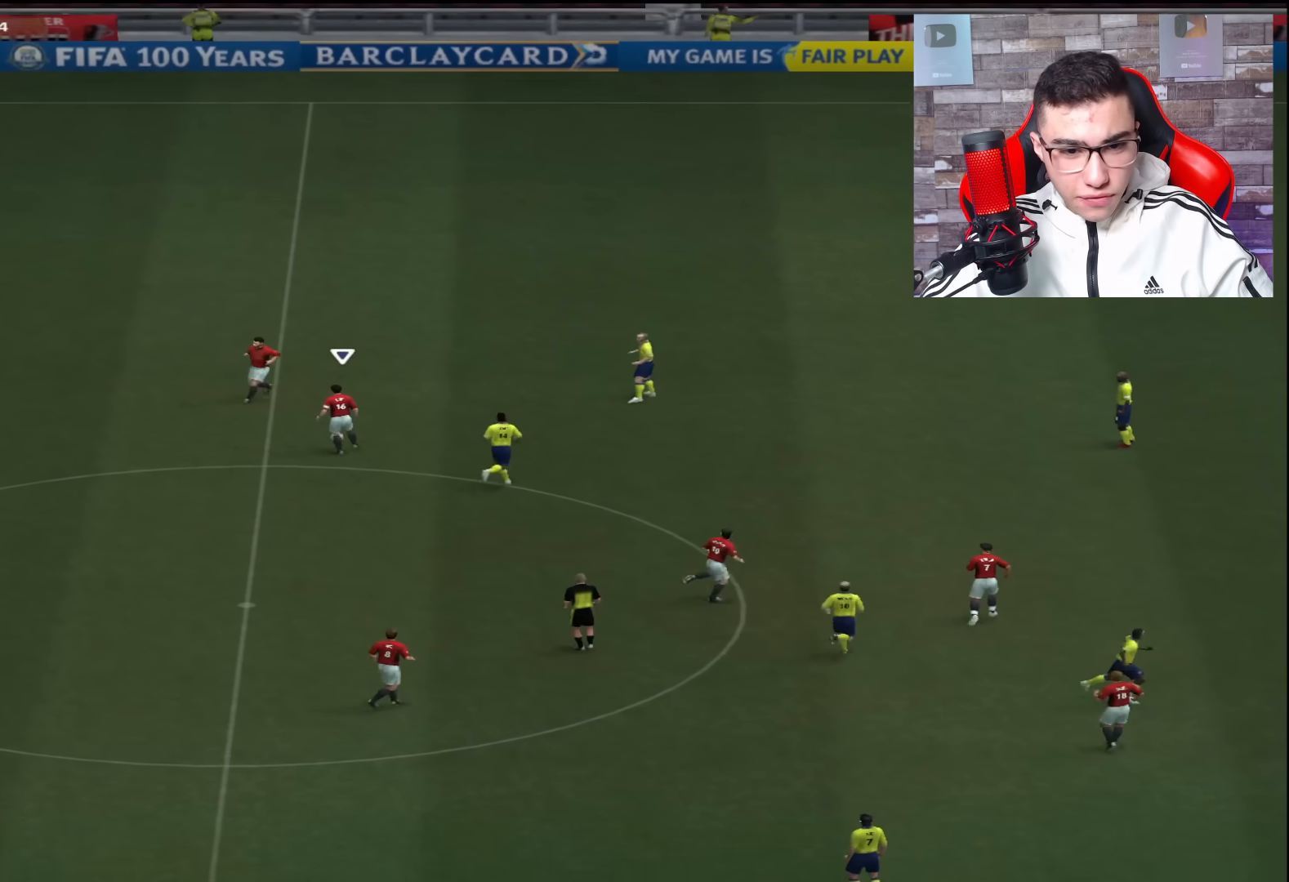
{"buttons": [], "left_stick": "up-left", "right_stick": "center", "events": [[16, "CROSS", "down"], [83, "left_stick", "up-left"], [233, "CROSS", "up"]]}
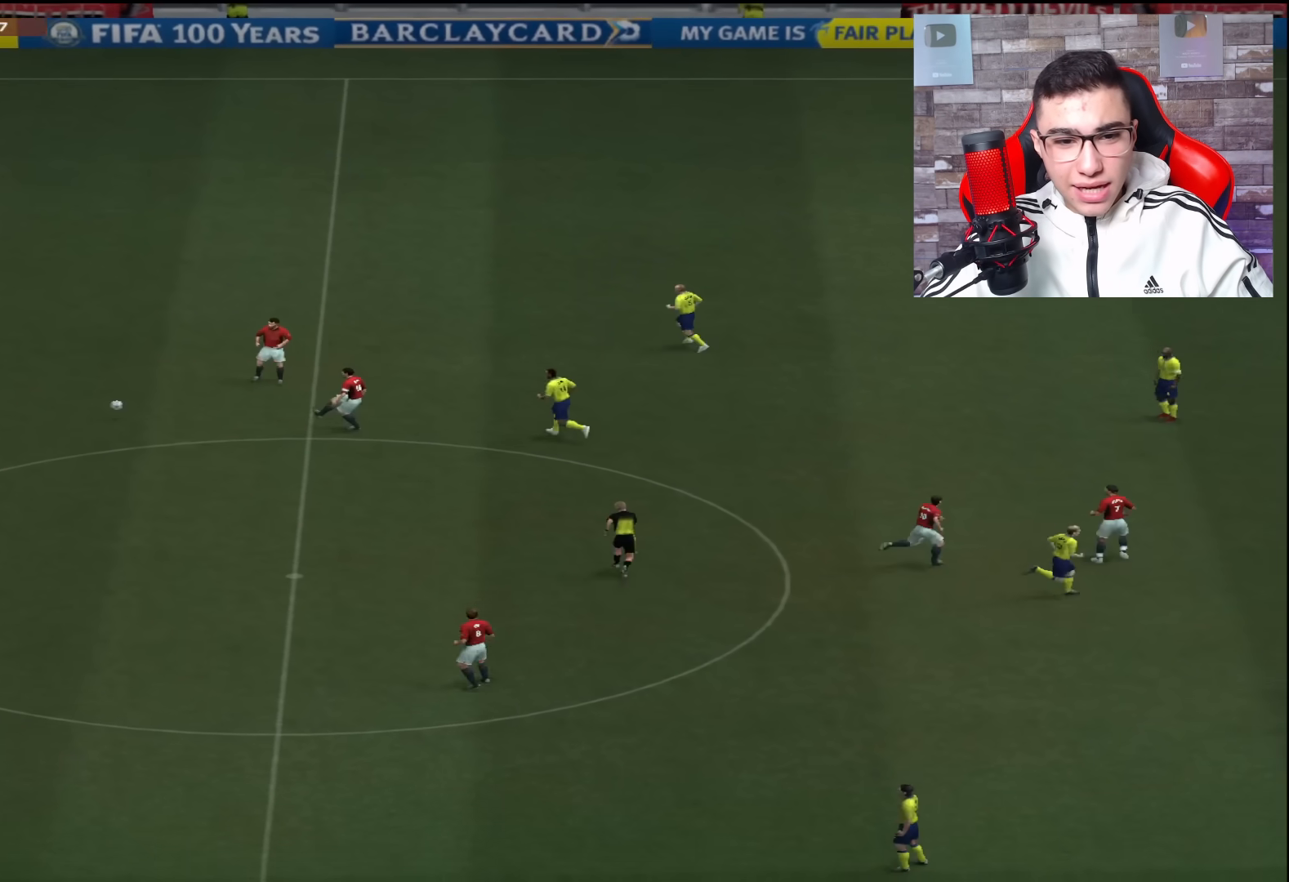
{"buttons": [], "left_stick": "up-right", "right_stick": "center", "events": [[184, "left_stick", "center"], [367, "left_stick", "right"], [450, "left_stick", "up-right"]]}
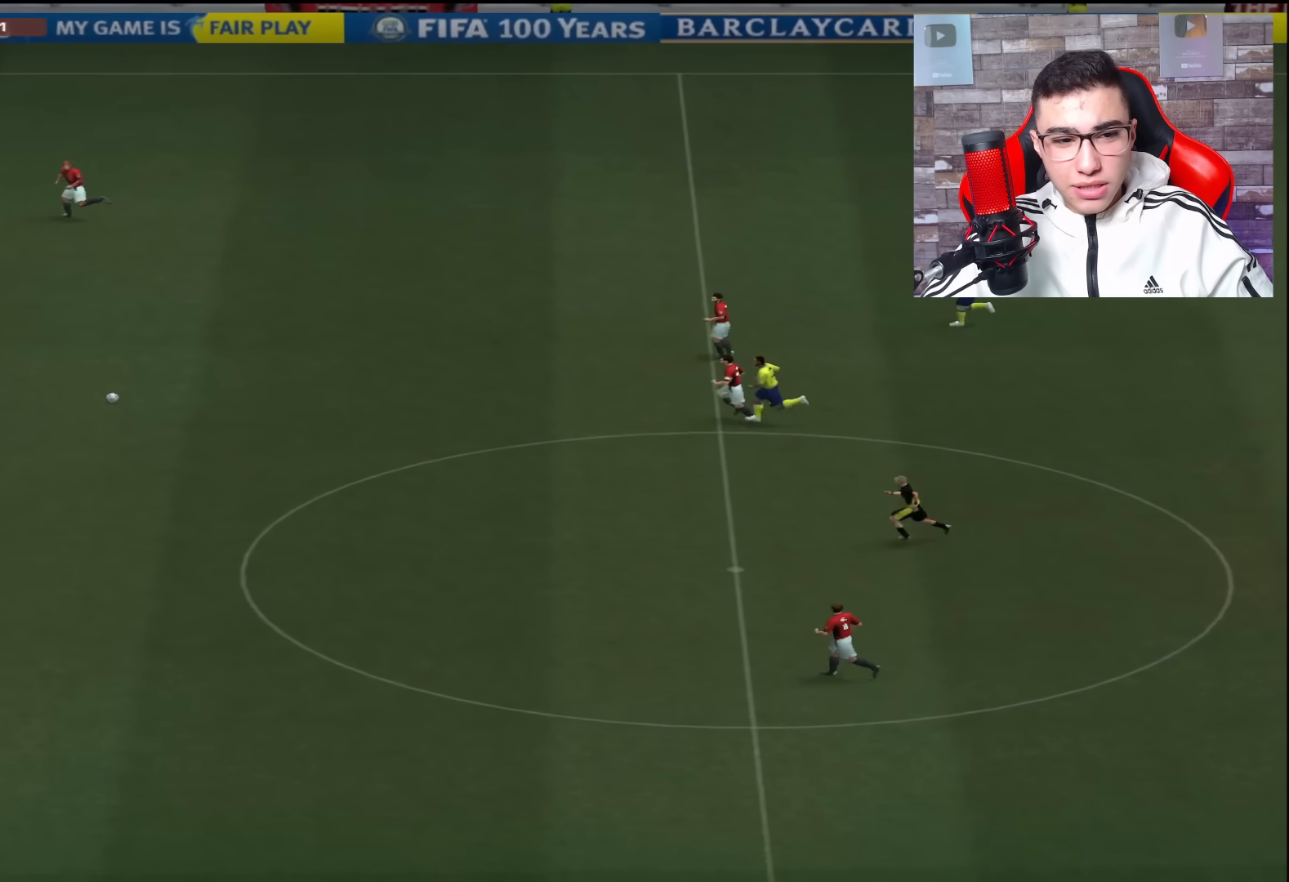
{"buttons": [], "left_stick": "up", "right_stick": "center", "events": [[150, "CROSS", "down"], [200, "left_stick", "up"], [250, "CROSS", "up"]]}
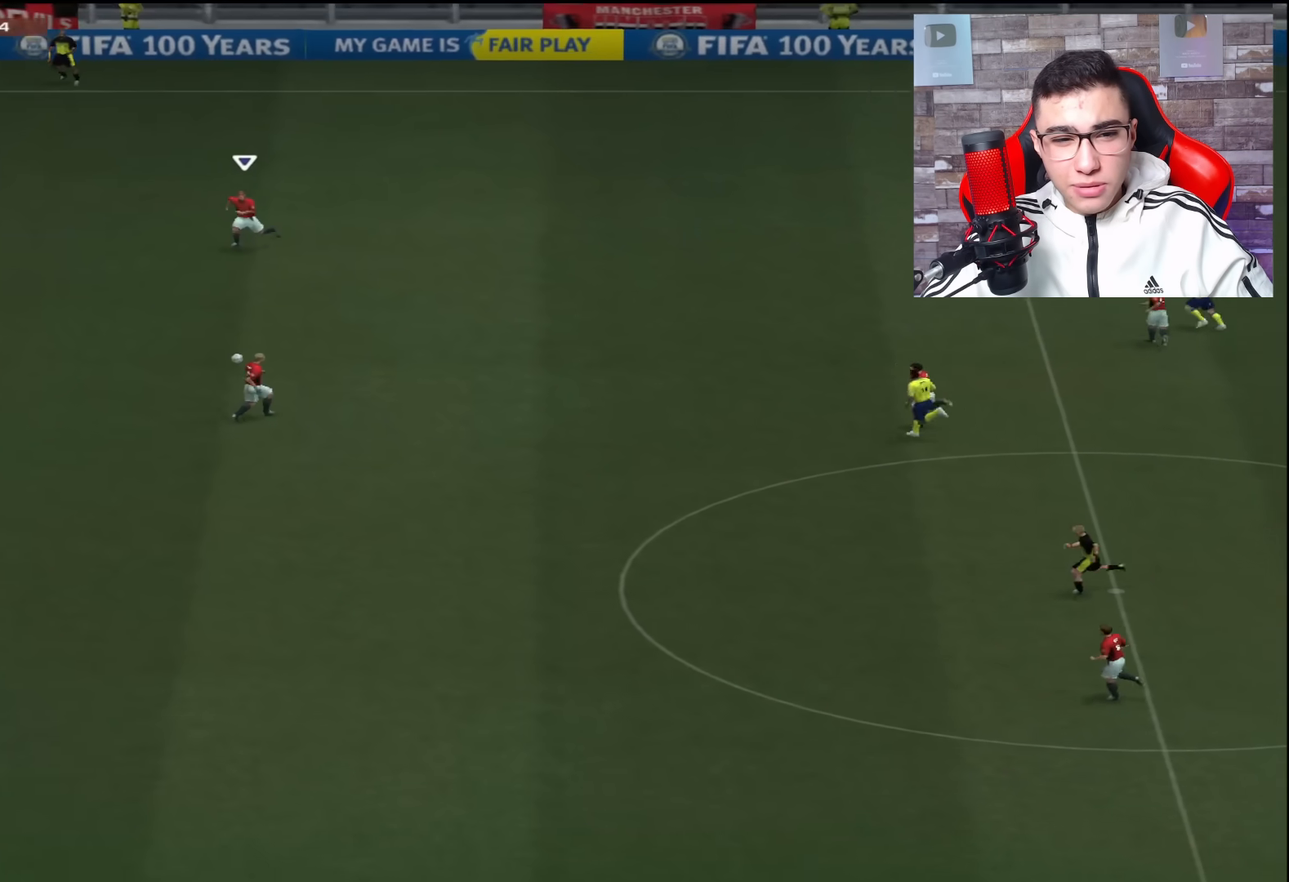
{"buttons": [], "left_stick": "down", "right_stick": "center", "events": [[167, "left_stick", "center"], [217, "left_stick", "down"]]}
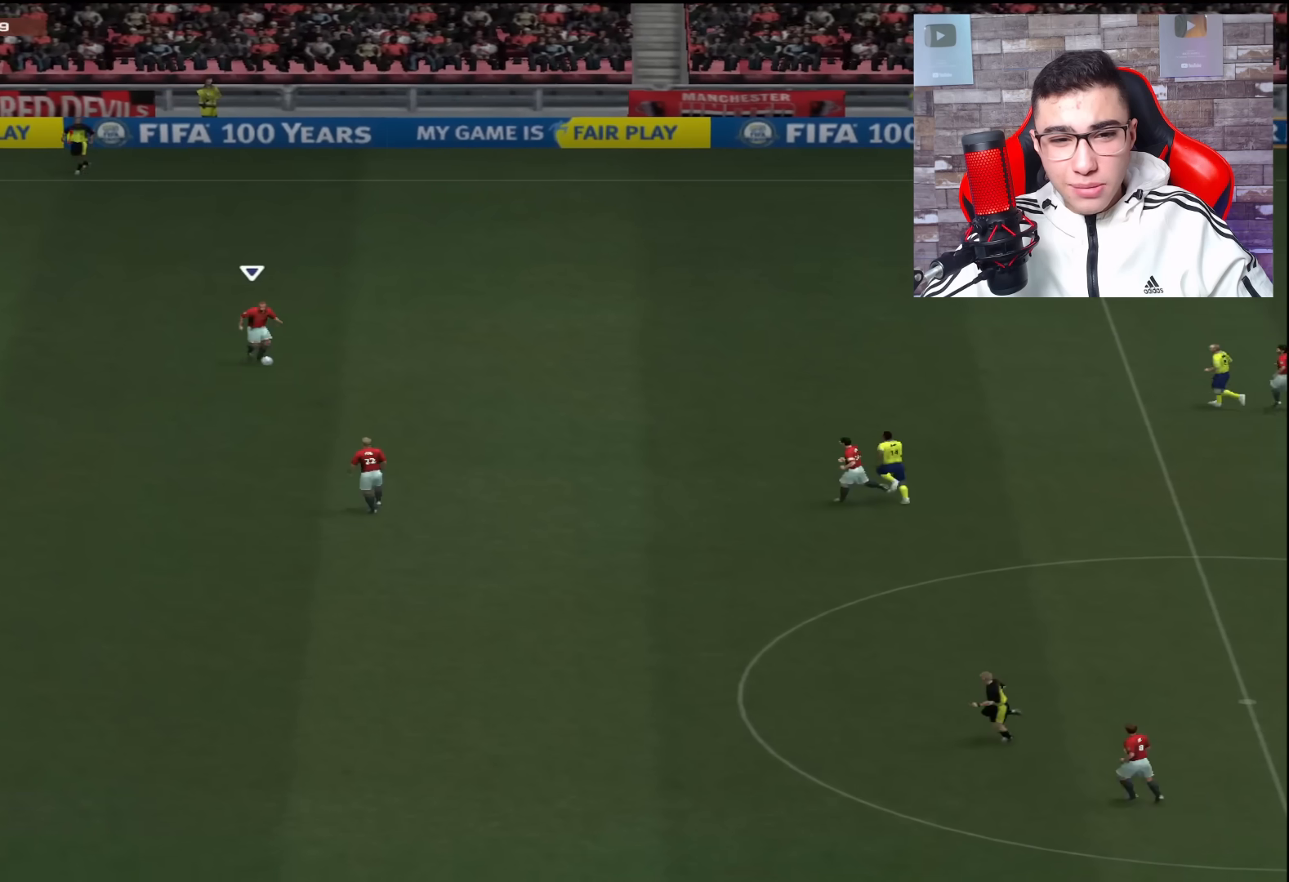
{"buttons": [], "left_stick": "down", "right_stick": "center", "events": [[83, "CROSS", "down"], [183, "CROSS", "up"]]}
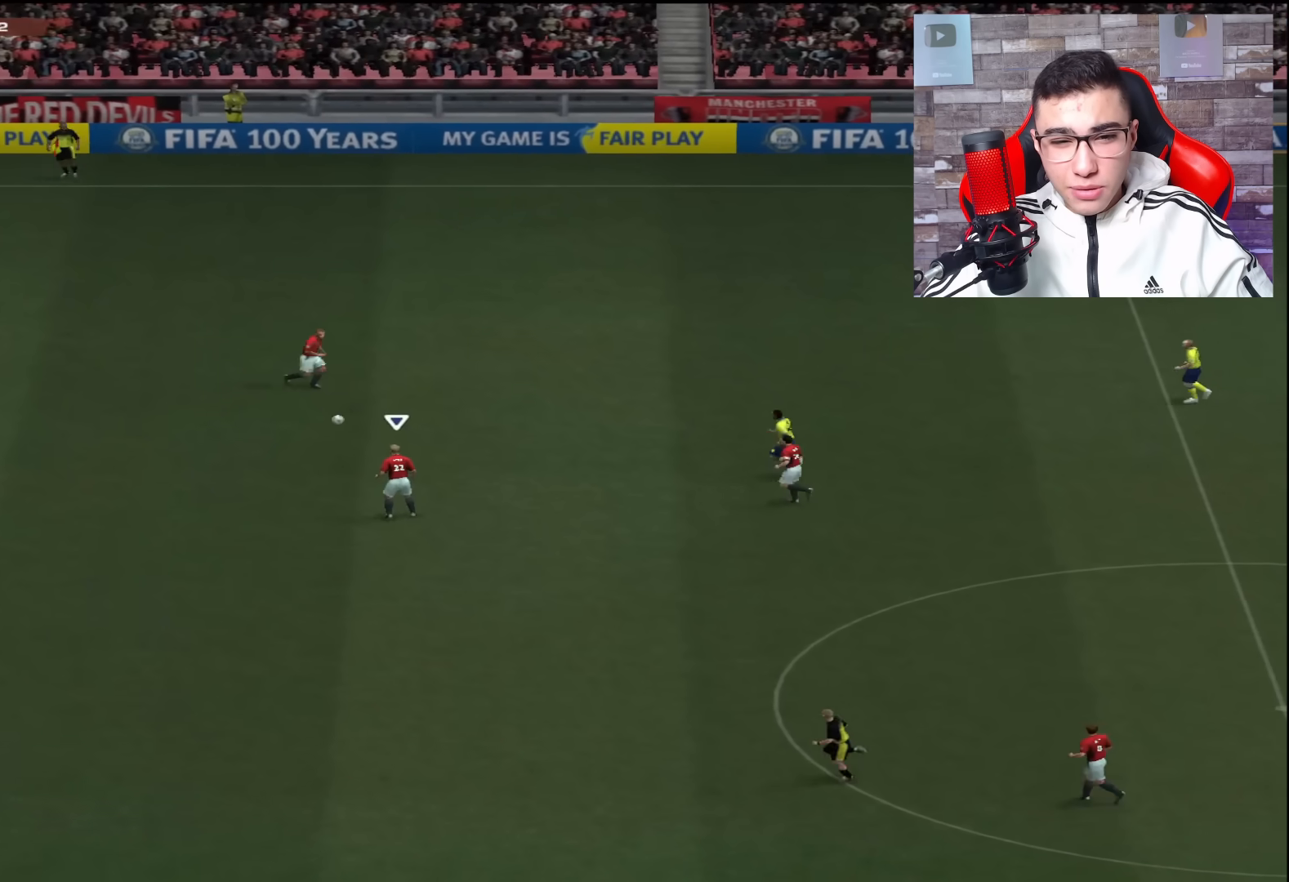
{"buttons": [], "left_stick": "down", "right_stick": "center", "events": []}
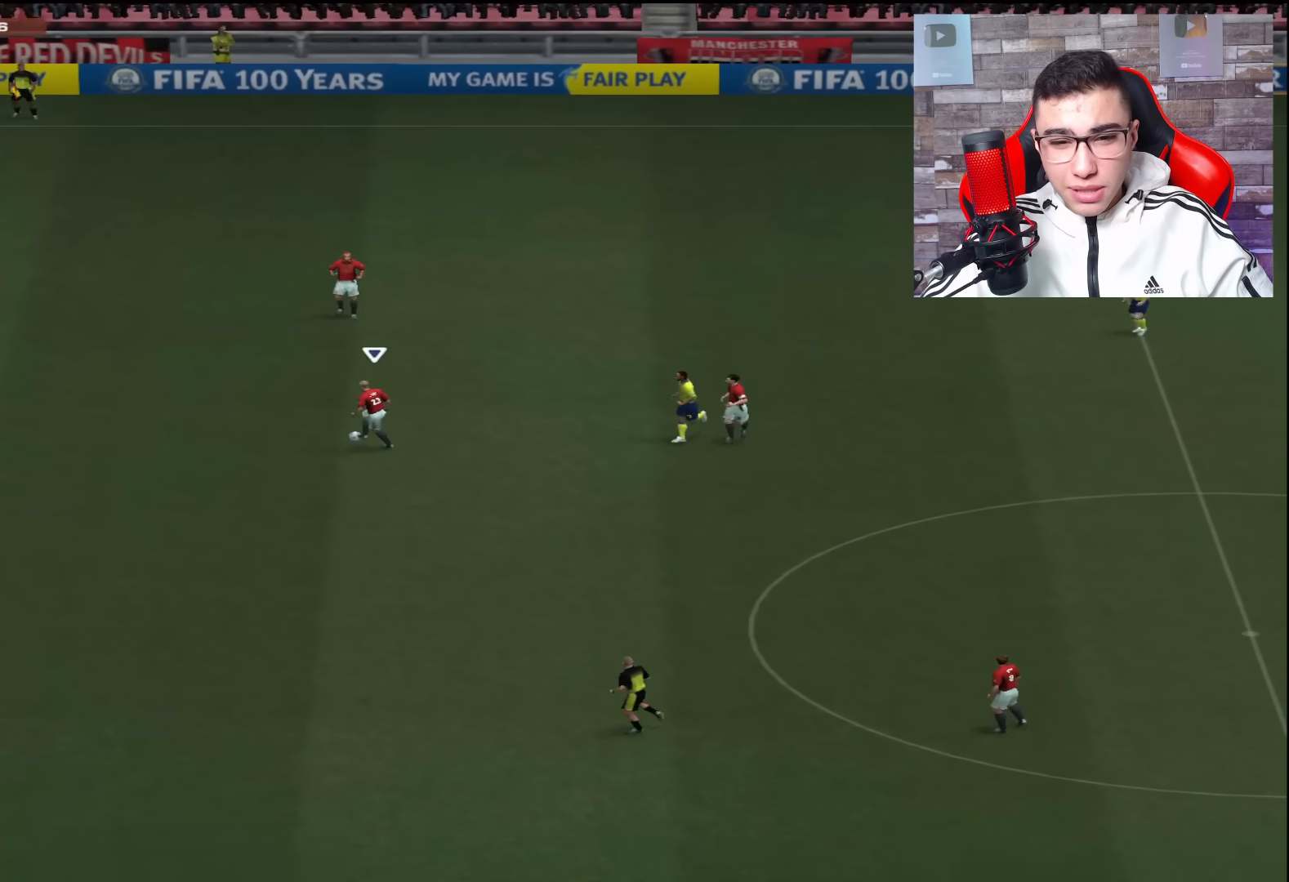
{"buttons": [], "left_stick": "down", "right_stick": "center", "events": [[50, "left_stick", "down-right"], [450, "left_stick", "down"]]}
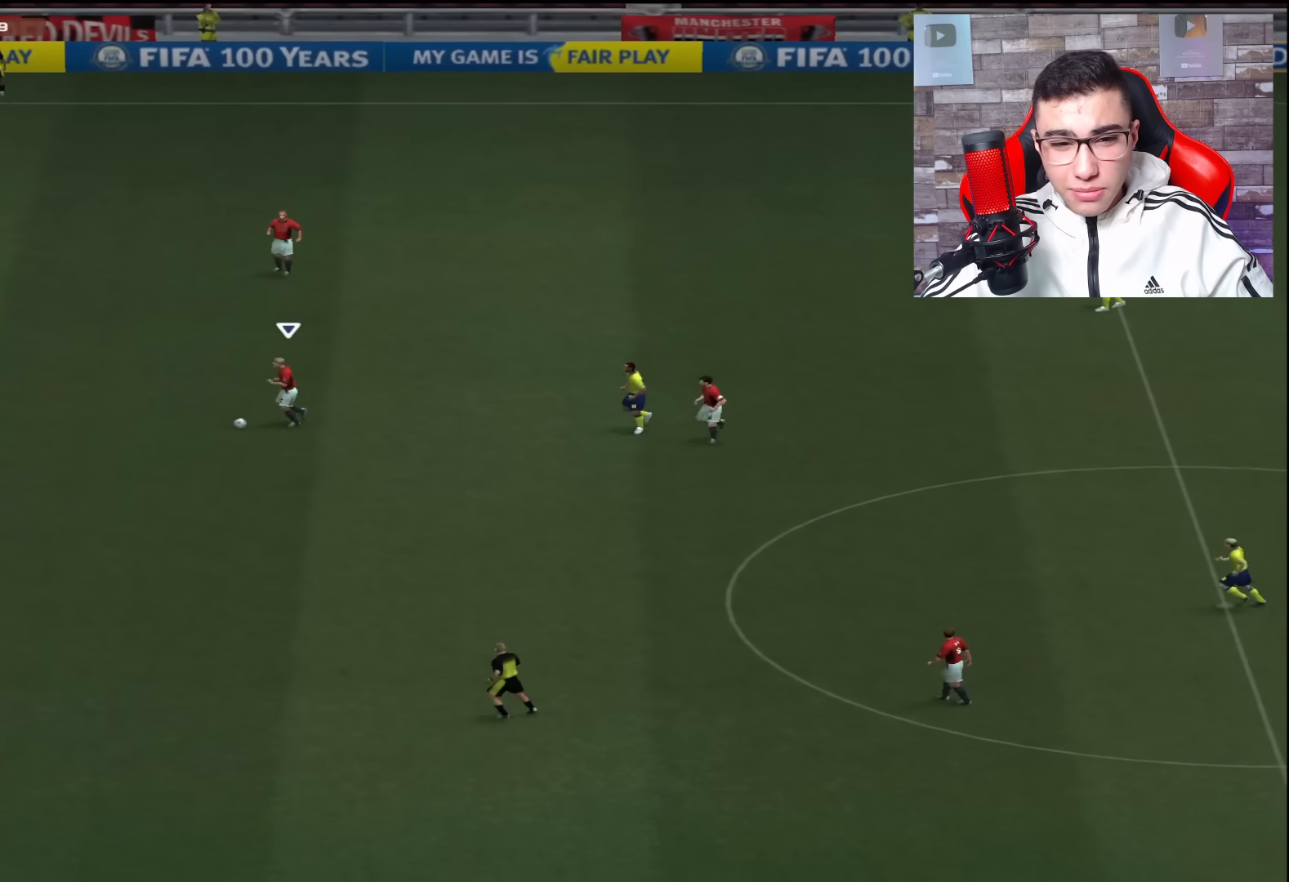
{"buttons": [], "left_stick": "up-right", "right_stick": "center", "events": [[84, "left_stick", "up"], [100, "CROSS", "down"], [234, "left_stick", "up-right"], [284, "CROSS", "up"]]}
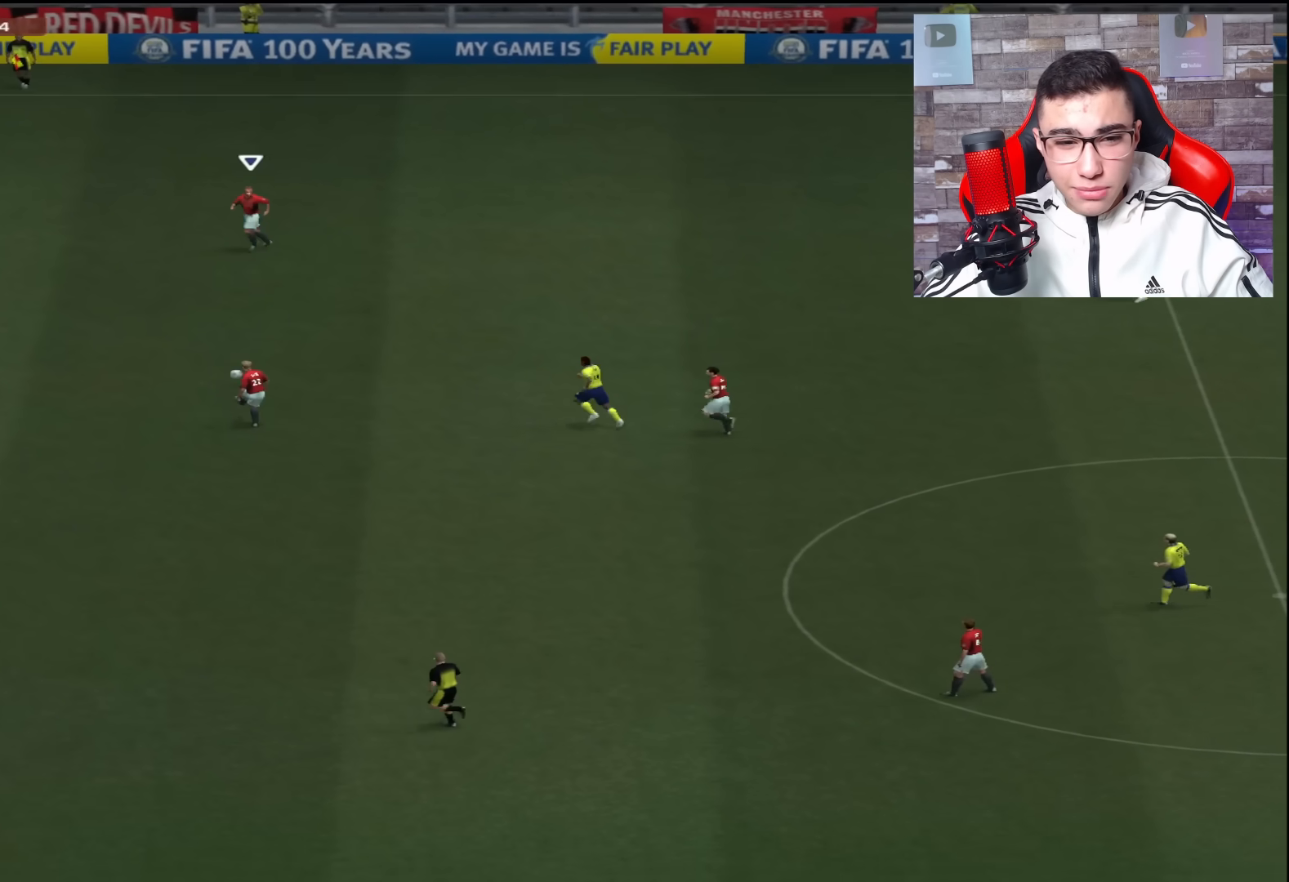
{"buttons": [], "left_stick": "right", "right_stick": "center", "events": [[250, "left_stick", "right"]]}
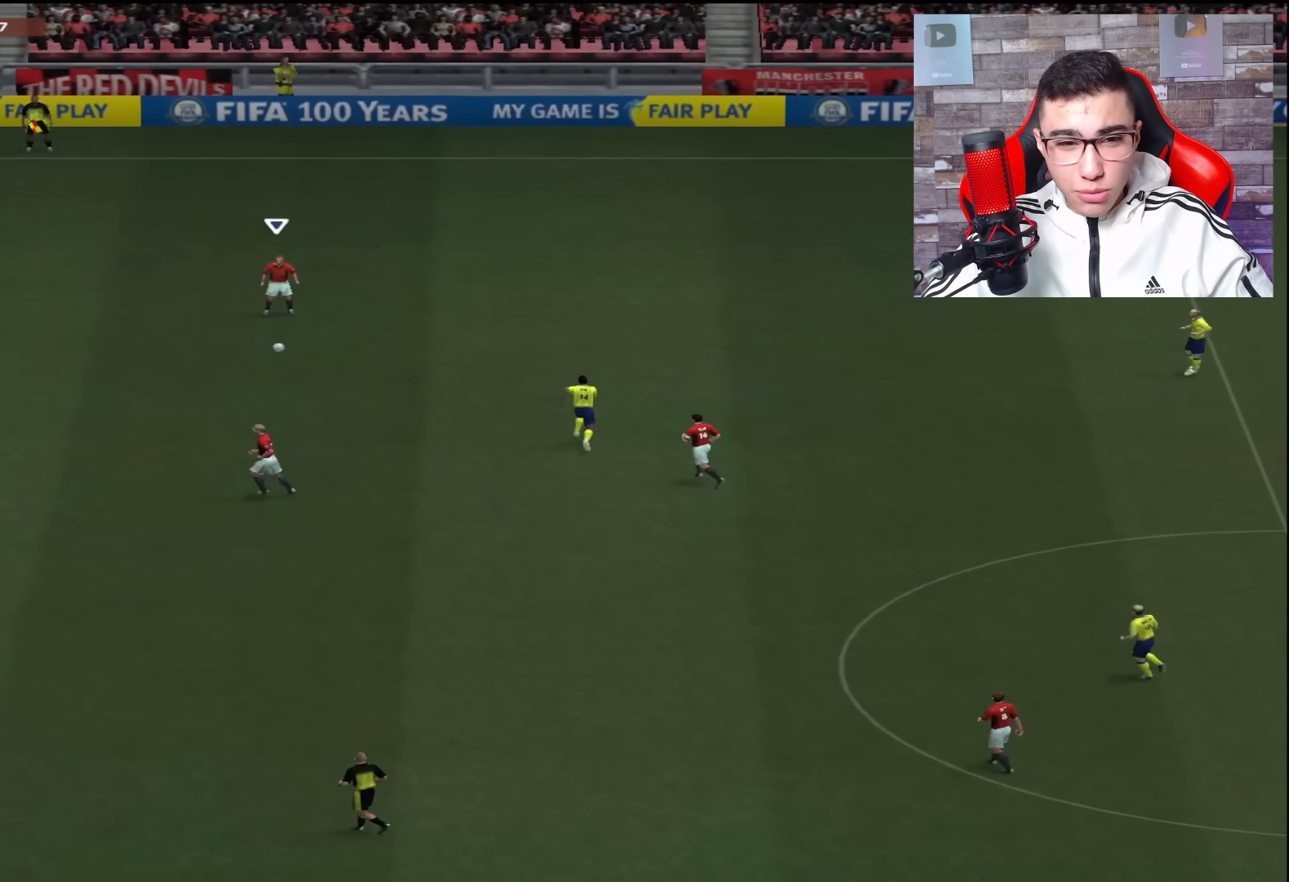
{"buttons": [], "left_stick": "down", "right_stick": "center", "events": [[34, "left_stick", "down-right"], [317, "left_stick", "down"]]}
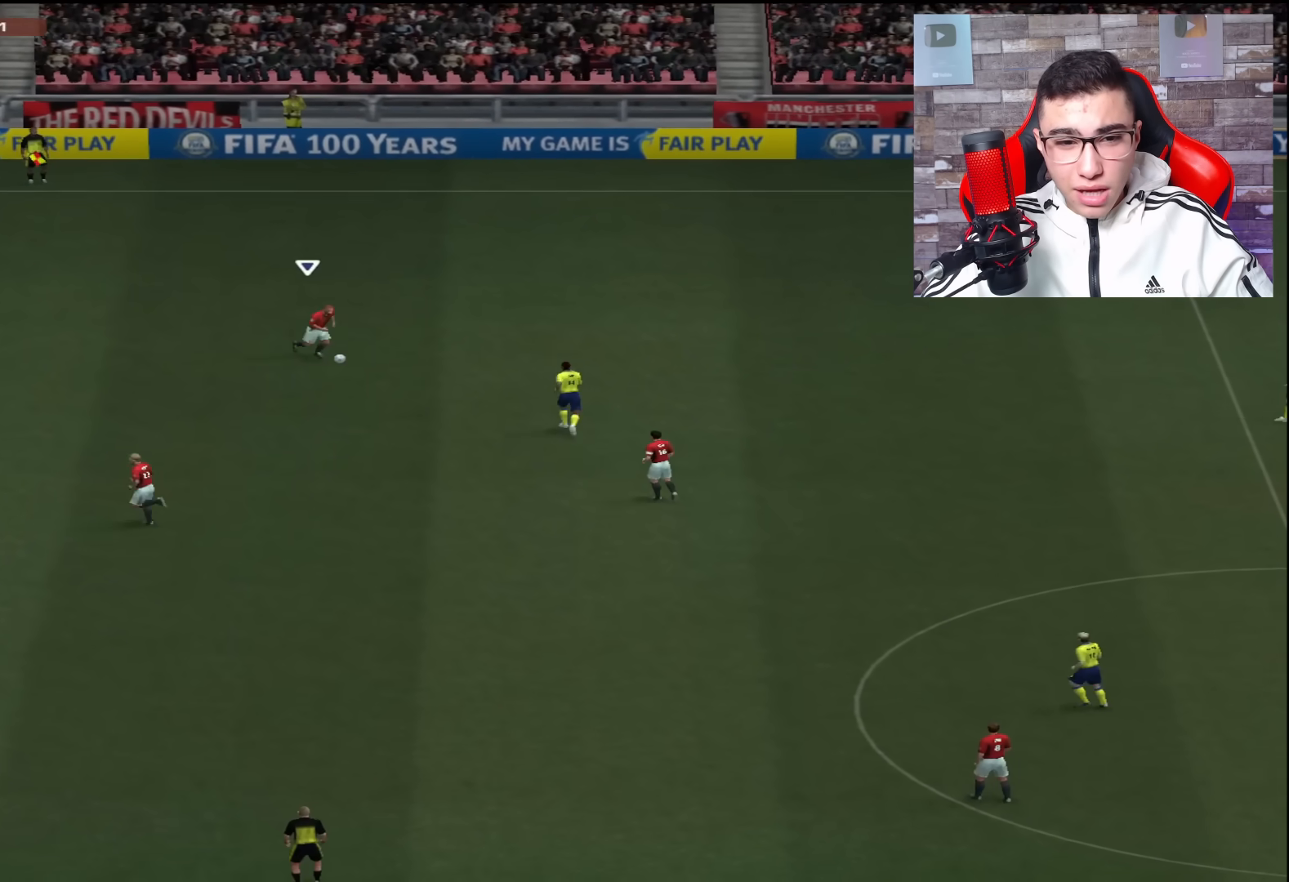
{"buttons": [], "left_stick": "down-right", "right_stick": "center", "events": [[150, "CROSS", "down"], [150, "left_stick", "down-right"], [350, "CROSS", "up"]]}
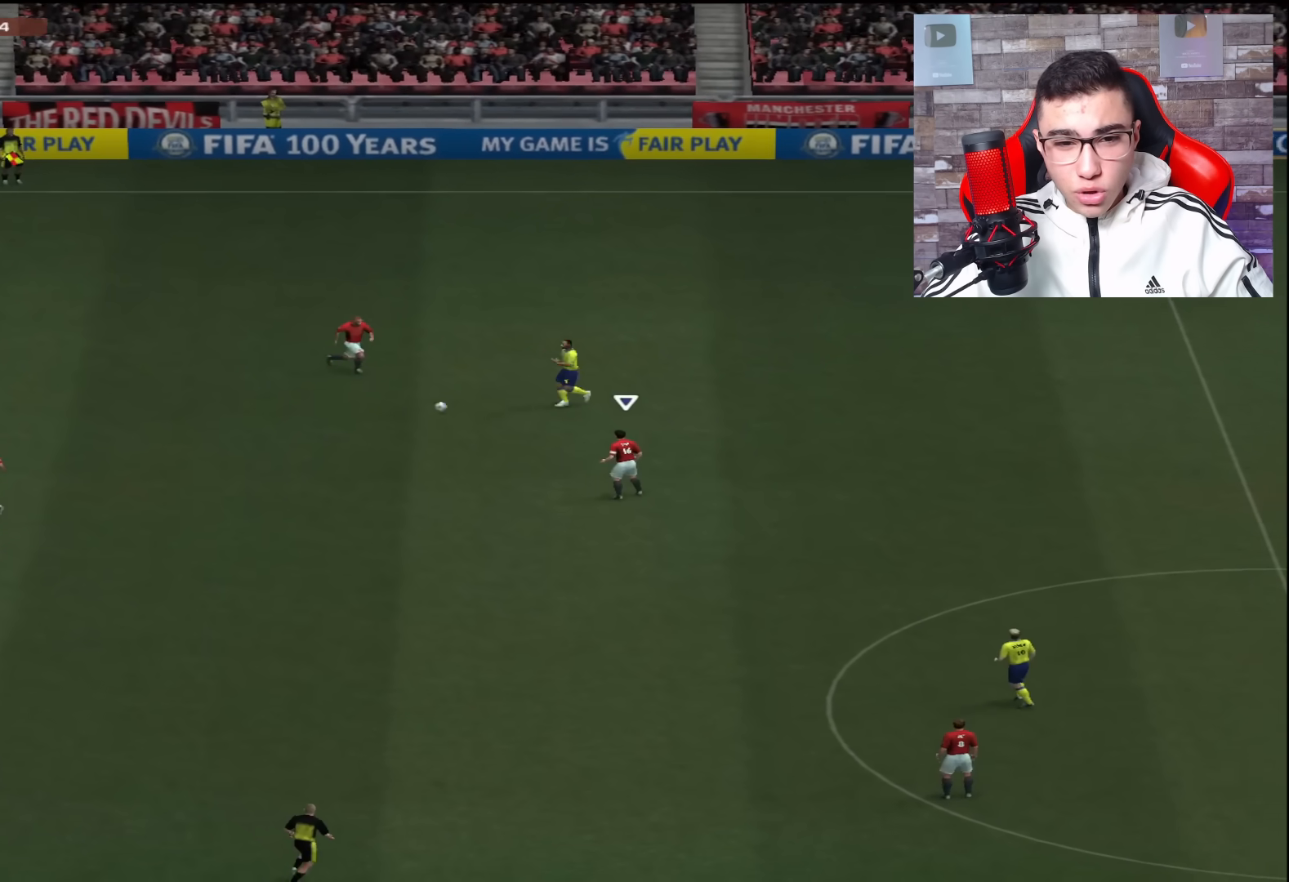
{"buttons": [], "left_stick": "down-left", "right_stick": "center", "events": [[484, "left_stick", "down-left"]]}
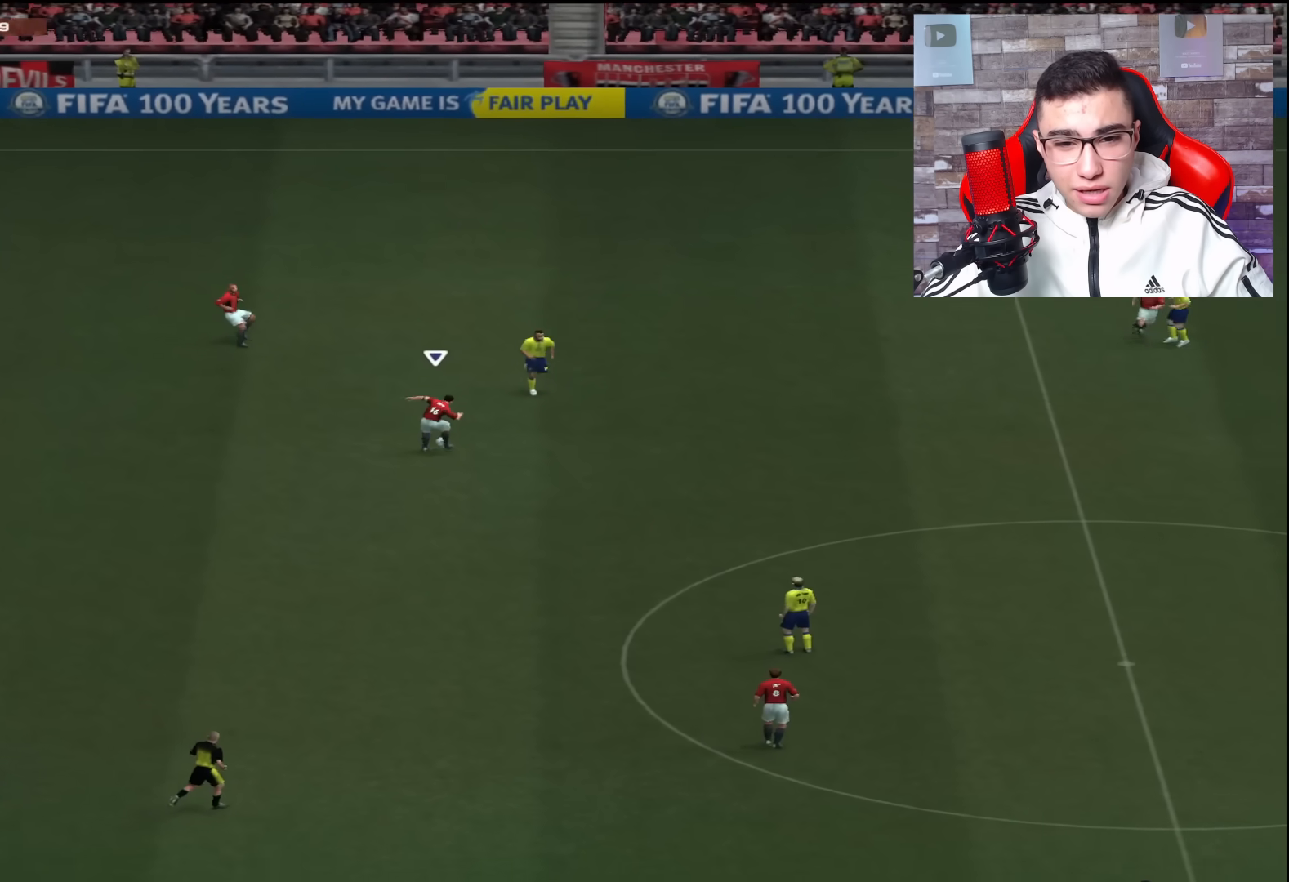
{"buttons": [], "left_stick": "up", "right_stick": "center", "events": [[17, "left_stick", "up-left"], [133, "CROSS", "down"], [200, "left_stick", "up"], [267, "CROSS", "up"]]}
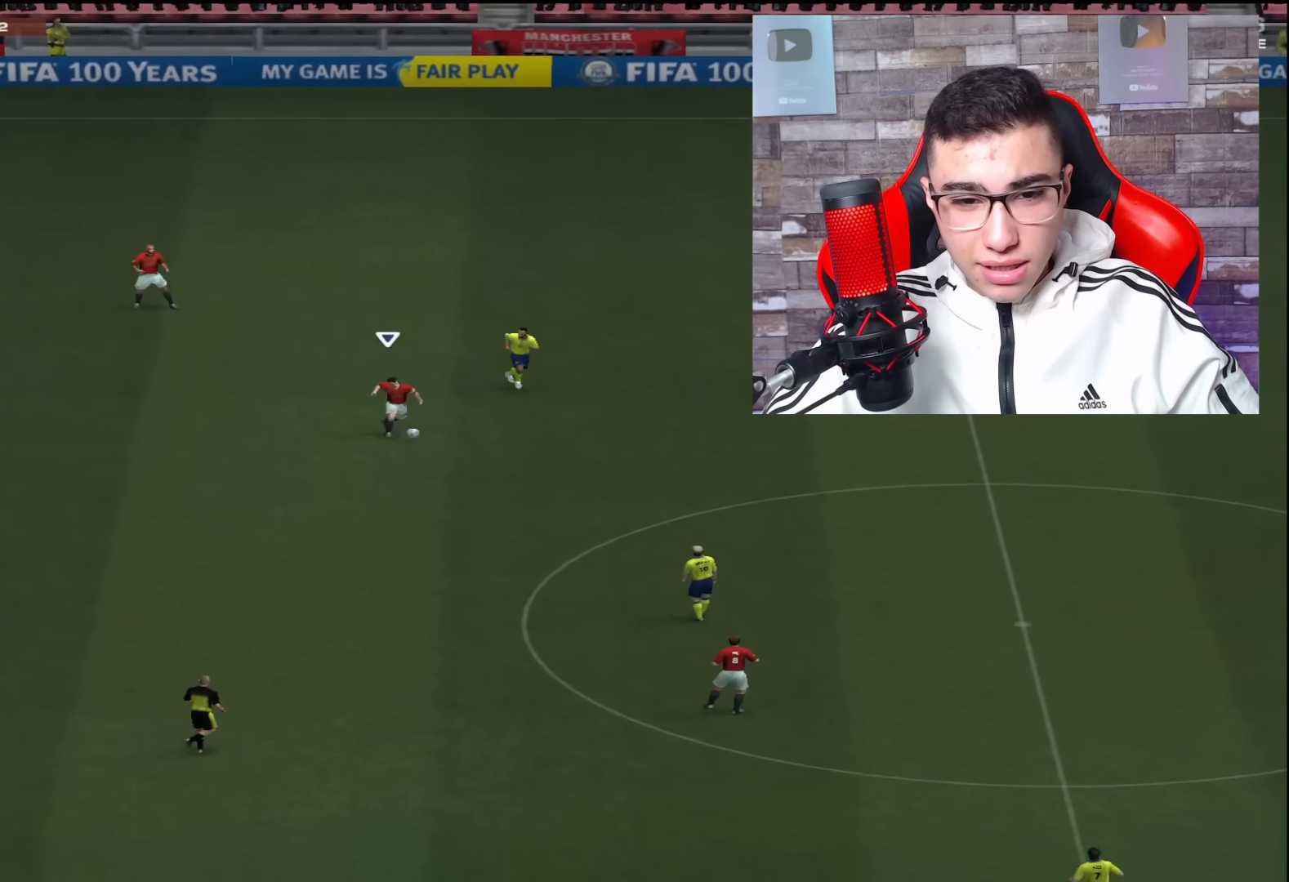
{"buttons": [], "left_stick": "up", "right_stick": "center", "events": []}
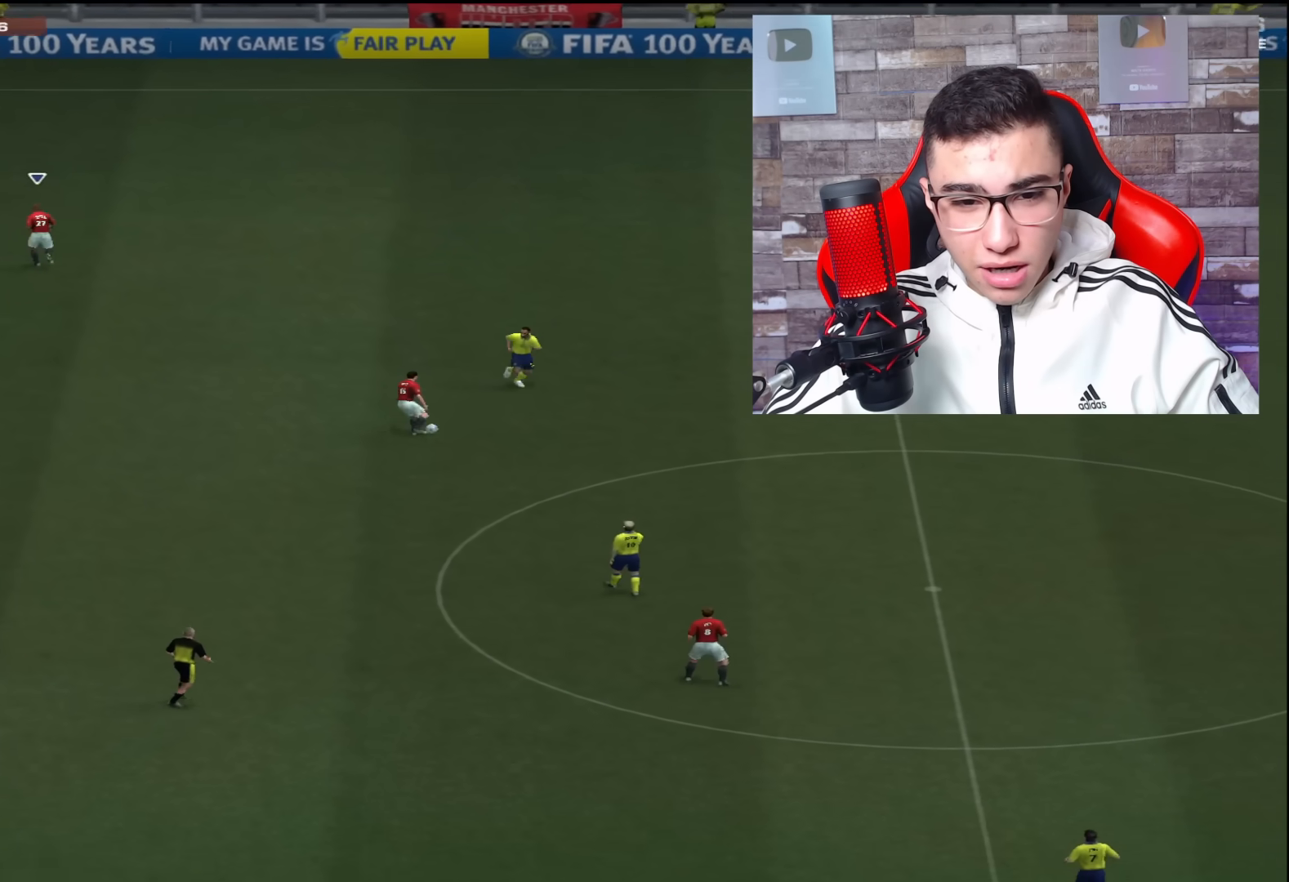
{"buttons": [], "left_stick": "right", "right_stick": "center", "events": [[417, "left_stick", "right"]]}